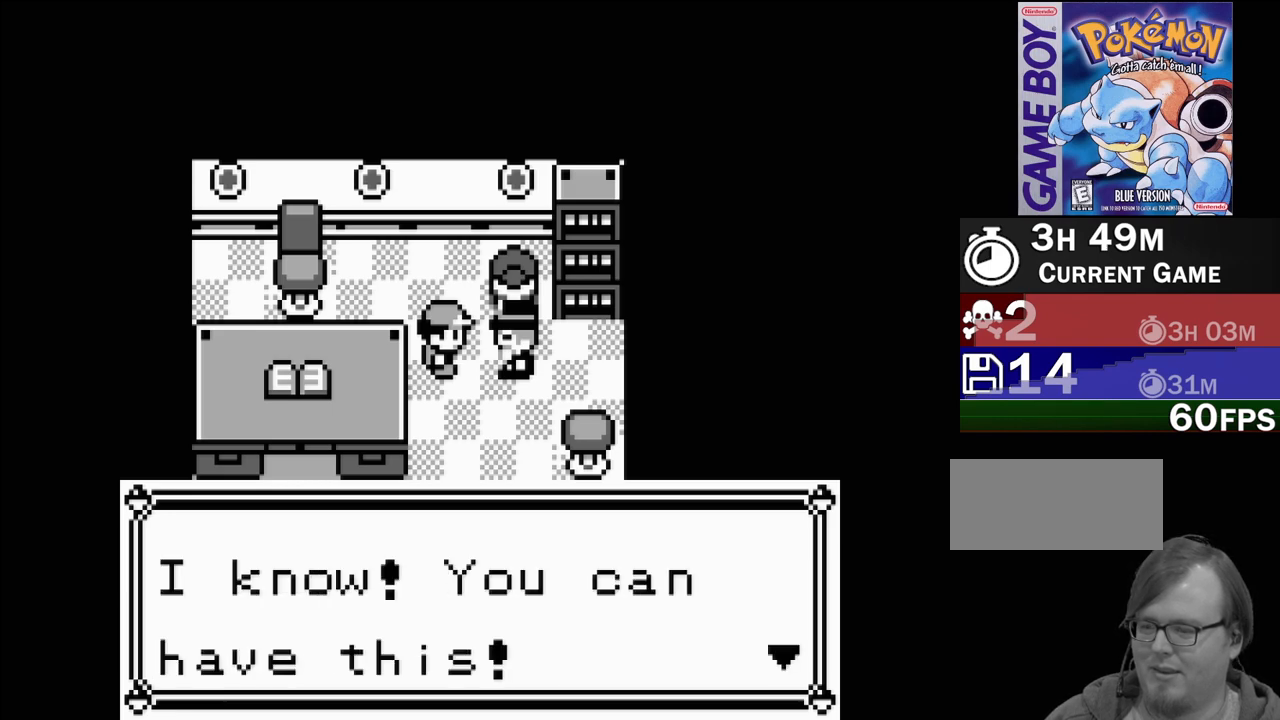
Gameplay with a controller (Nintendo layout); each line is a JSON object with the inputs held at the frame after it. "events" lists button and stick changes between this image and that frame as [ms after this image, input, new state], when the widget could be followed in between. Not read: L3 R3.
{"buttons": ["A"], "events": [[467, "A", "down"]]}
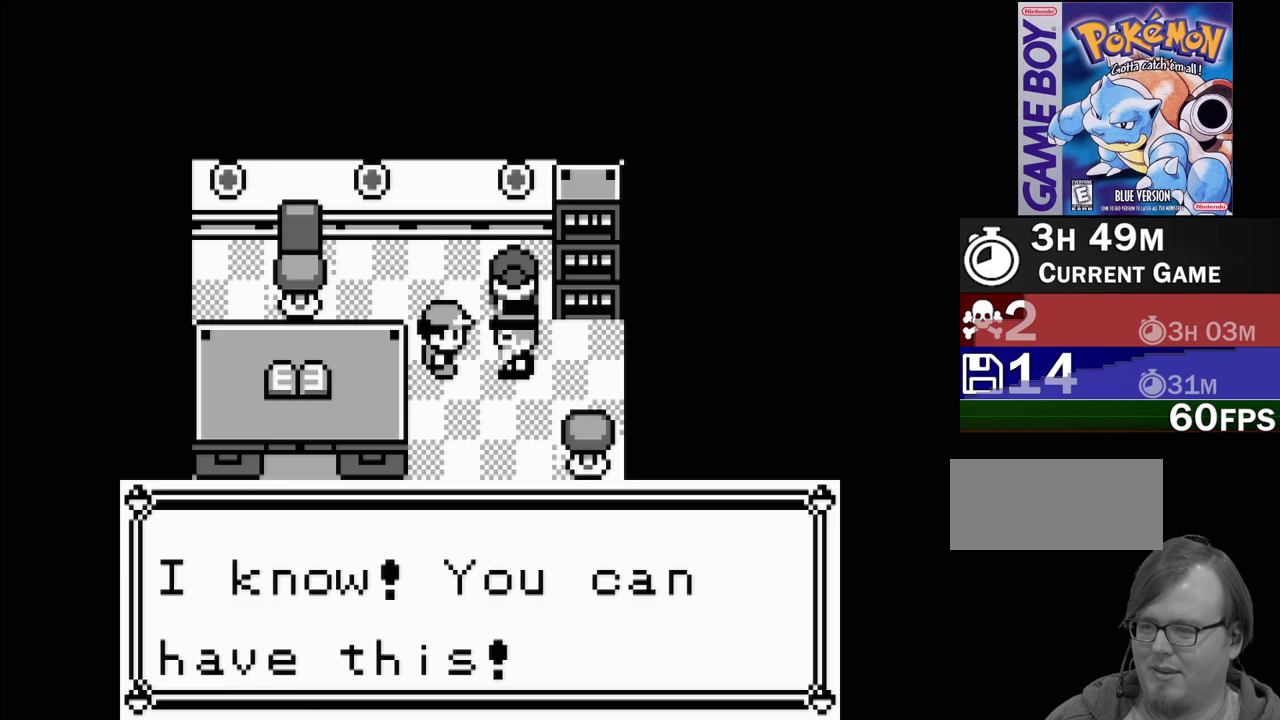
{"buttons": [], "events": [[150, "A", "up"]]}
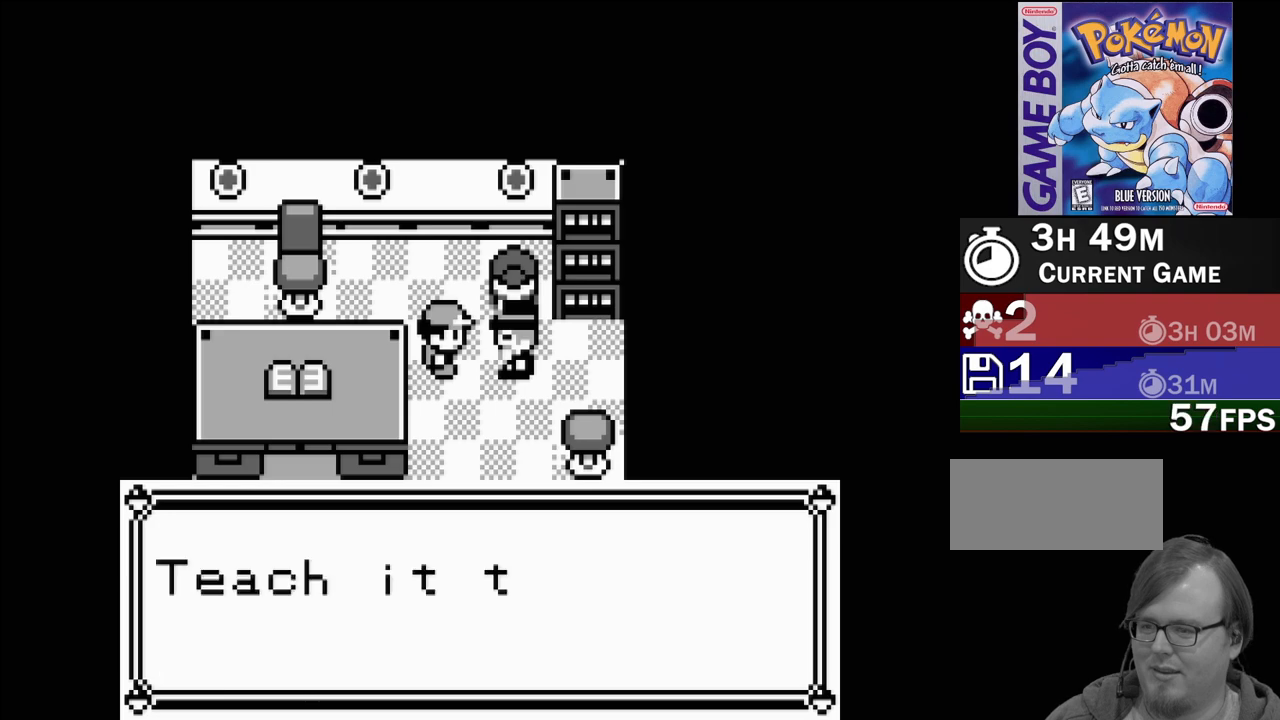
{"buttons": [], "events": []}
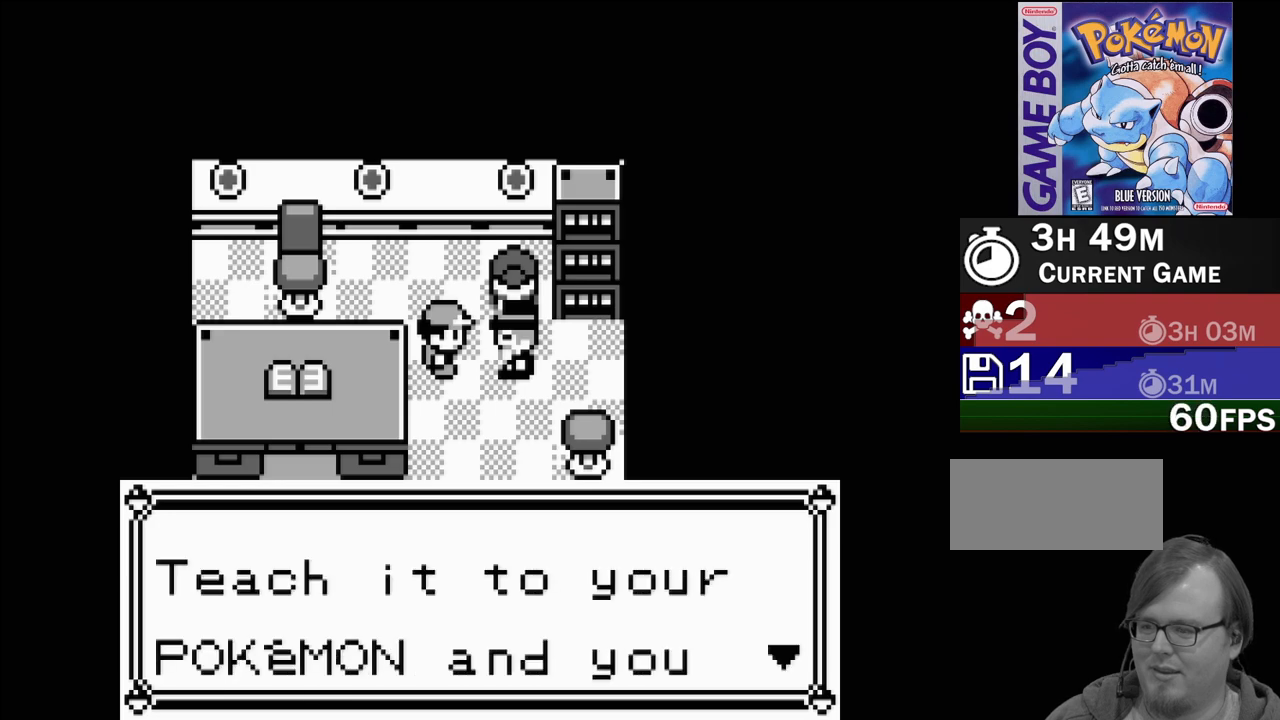
{"buttons": [], "events": []}
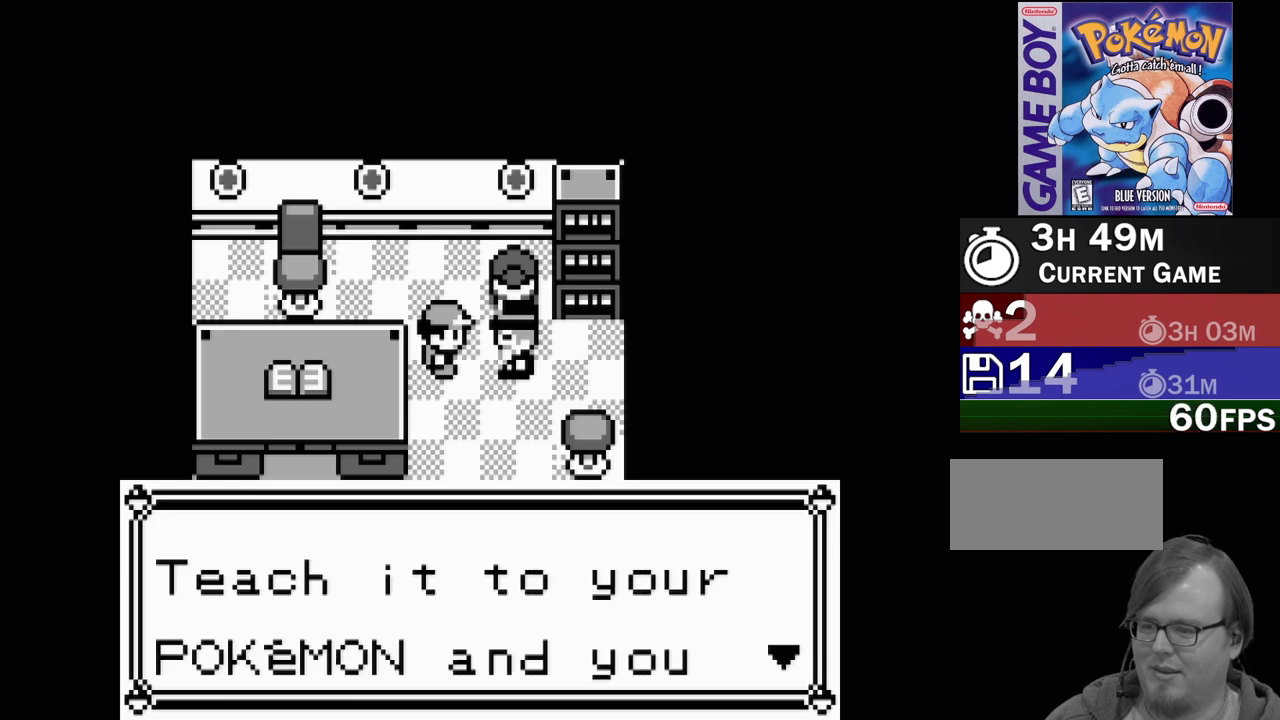
{"buttons": [], "events": [[67, "A", "down"], [283, "A", "up"]]}
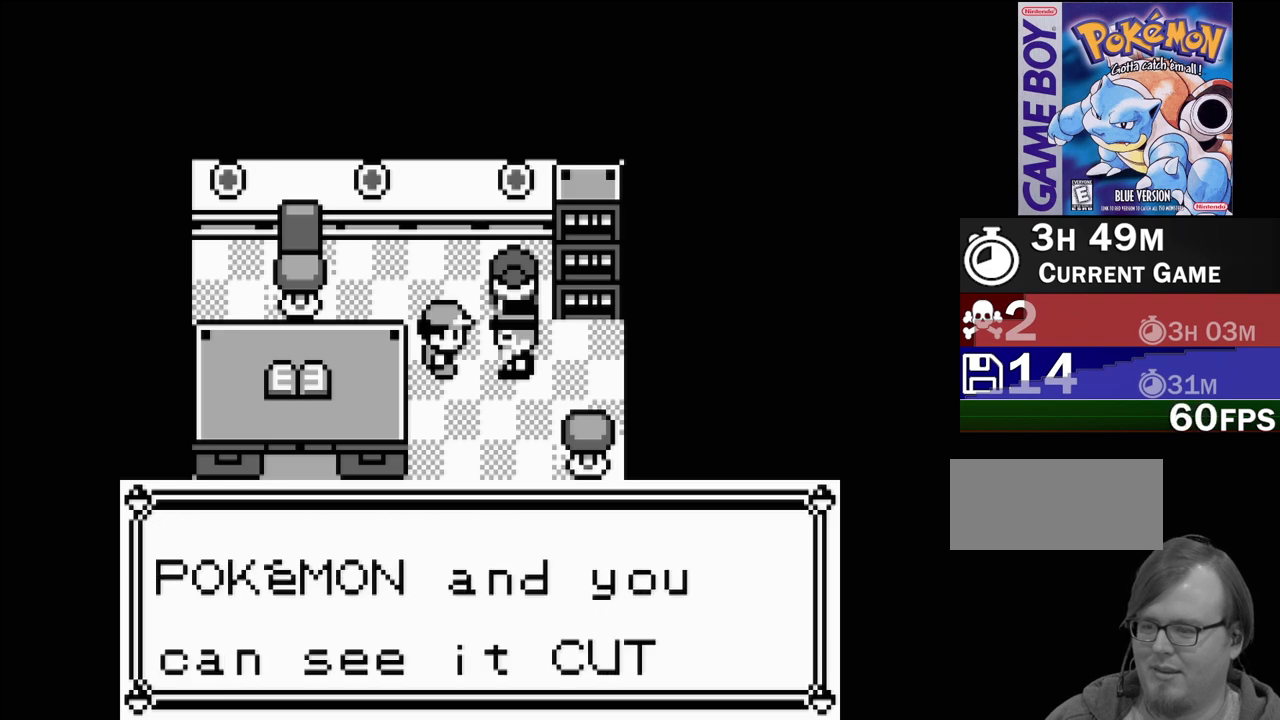
{"buttons": [], "events": []}
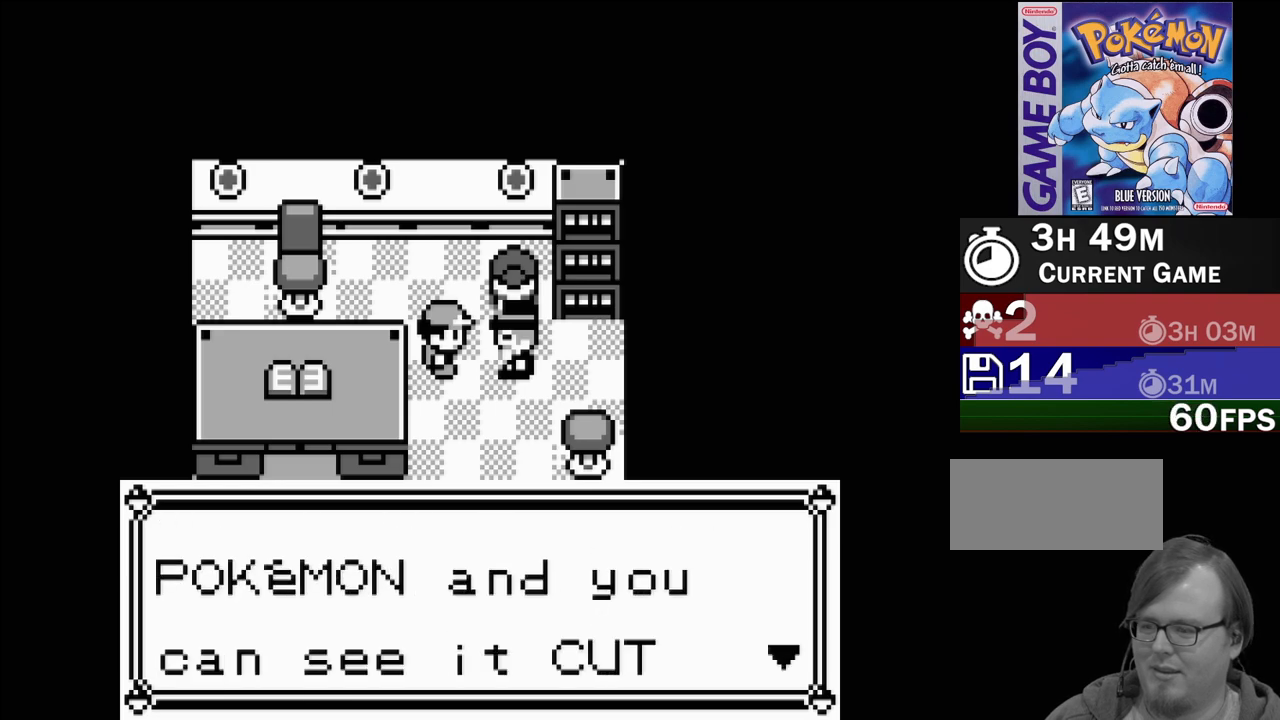
{"buttons": ["A"], "events": [[417, "A", "down"]]}
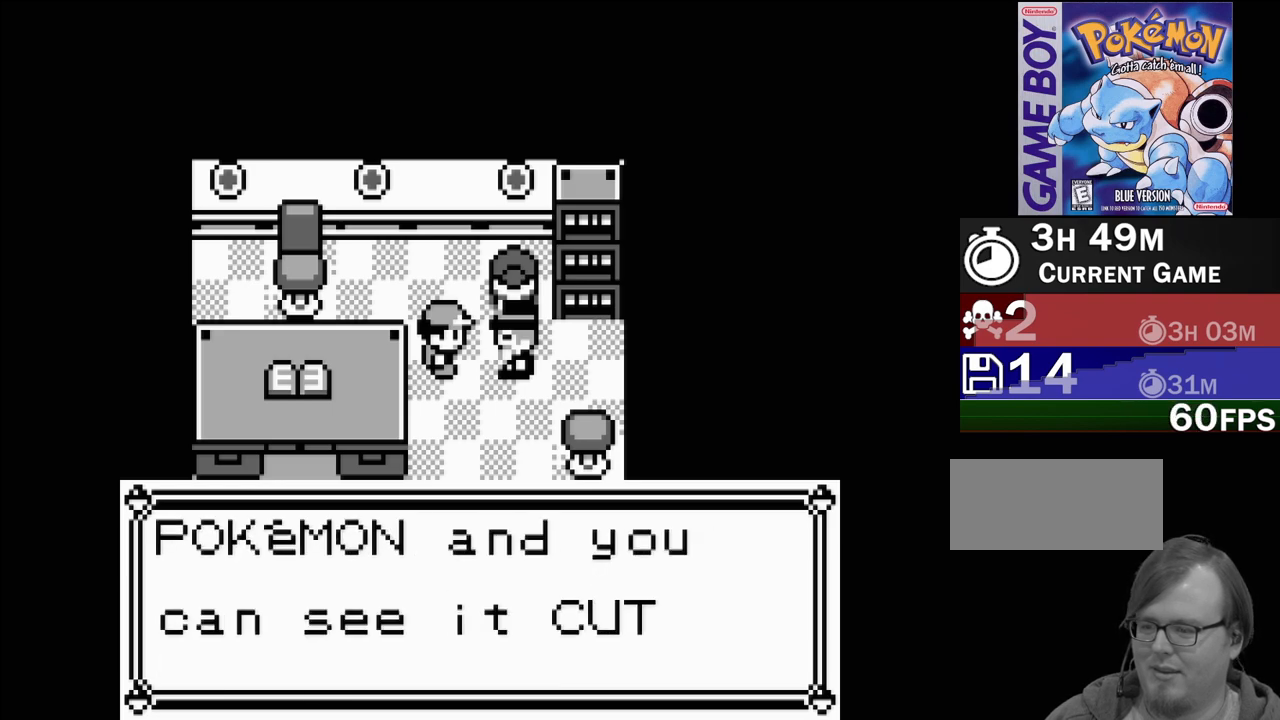
{"buttons": [], "events": [[167, "A", "up"]]}
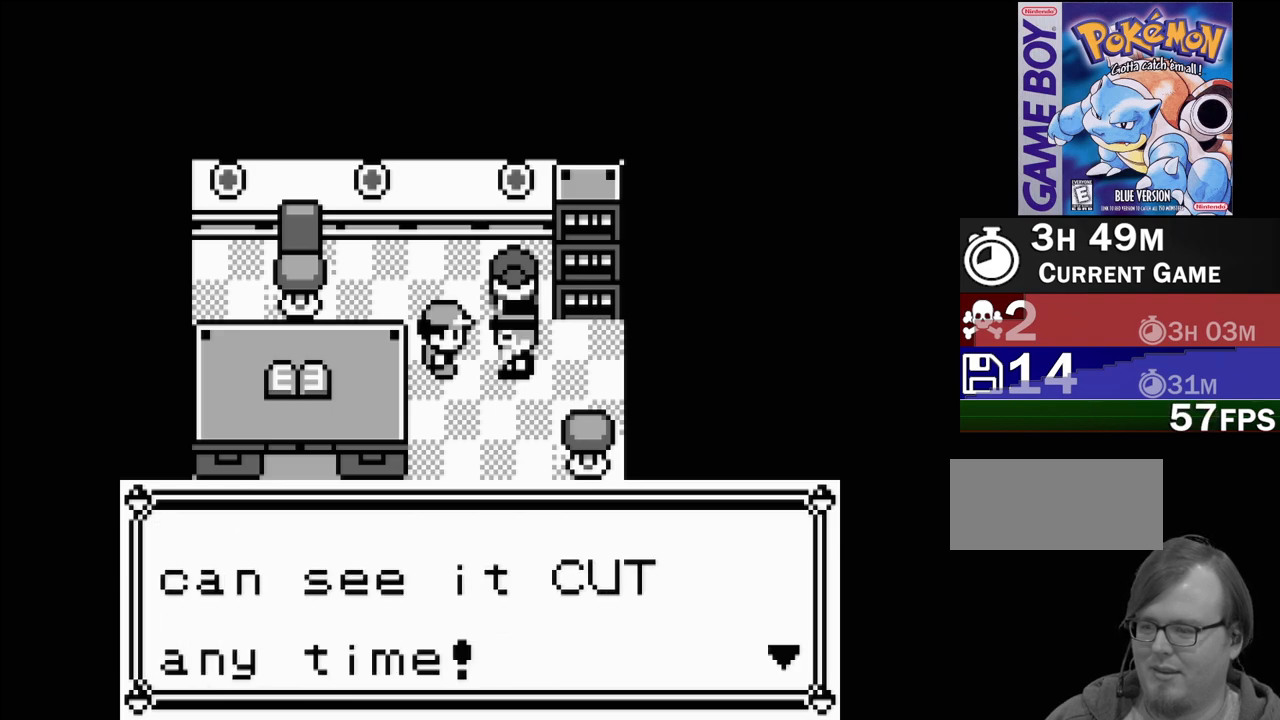
{"buttons": [], "events": []}
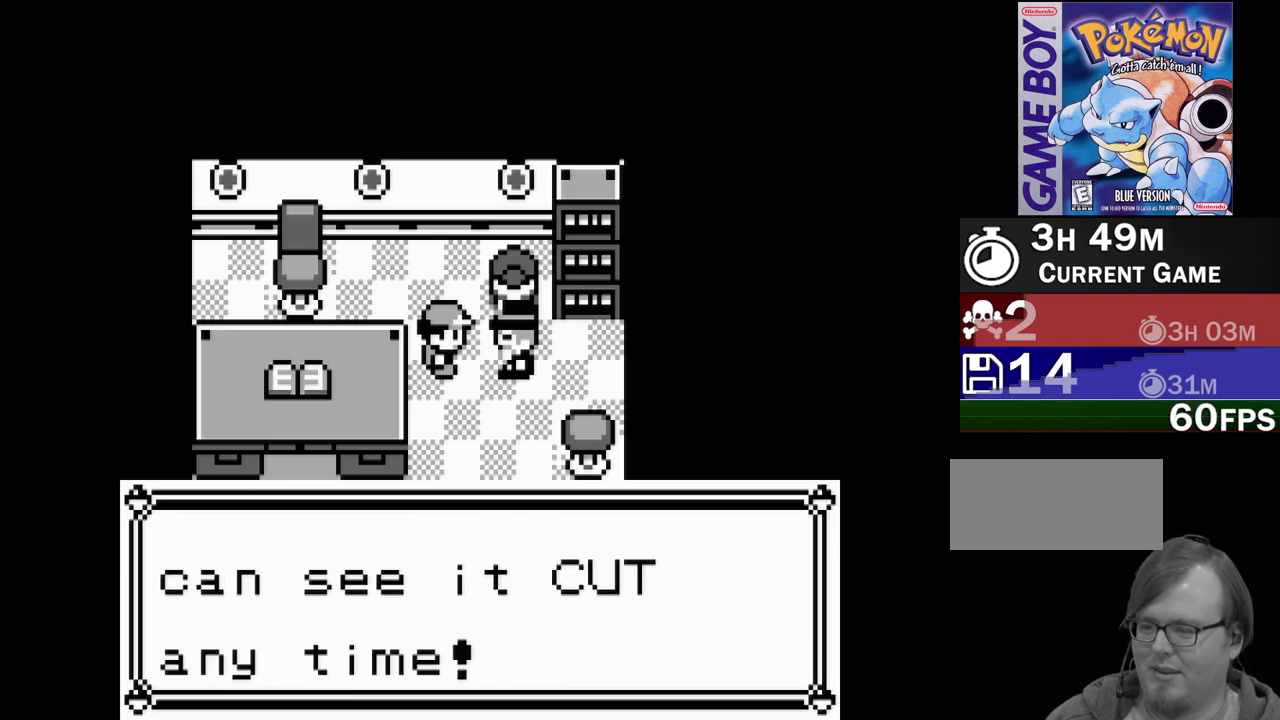
{"buttons": ["A"], "events": [[400, "A", "down"]]}
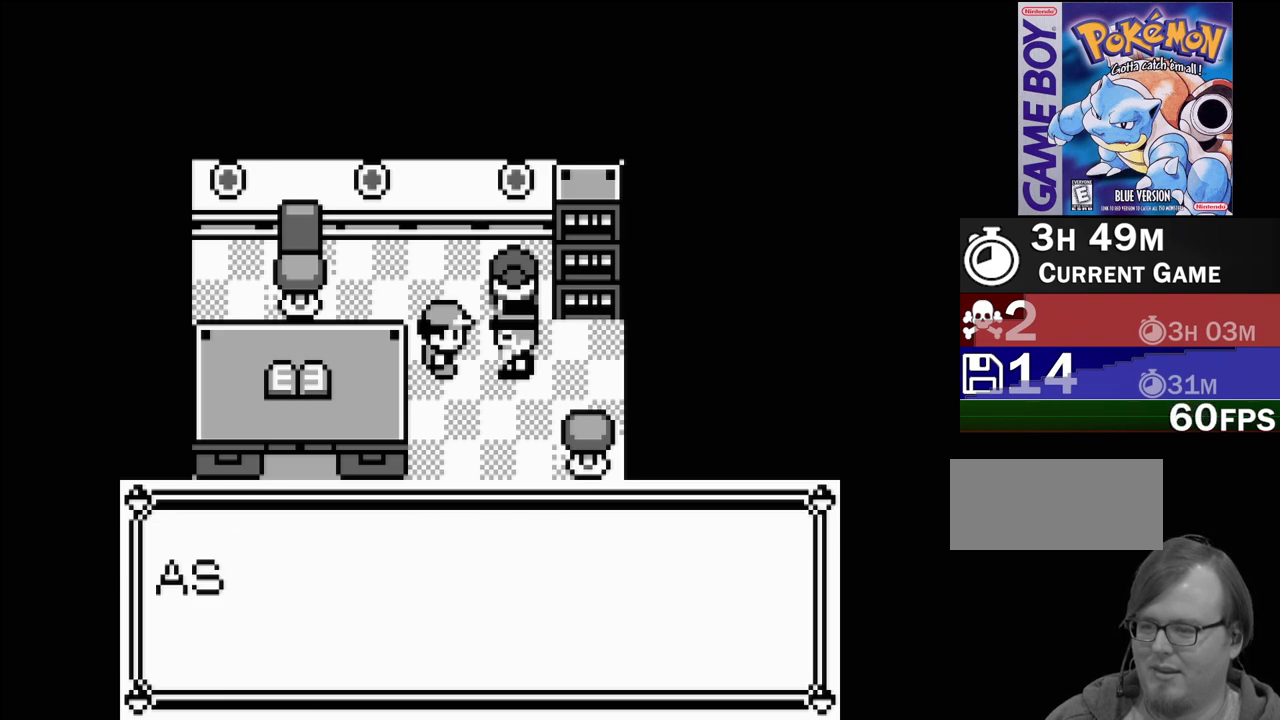
{"buttons": [], "events": [[117, "A", "up"]]}
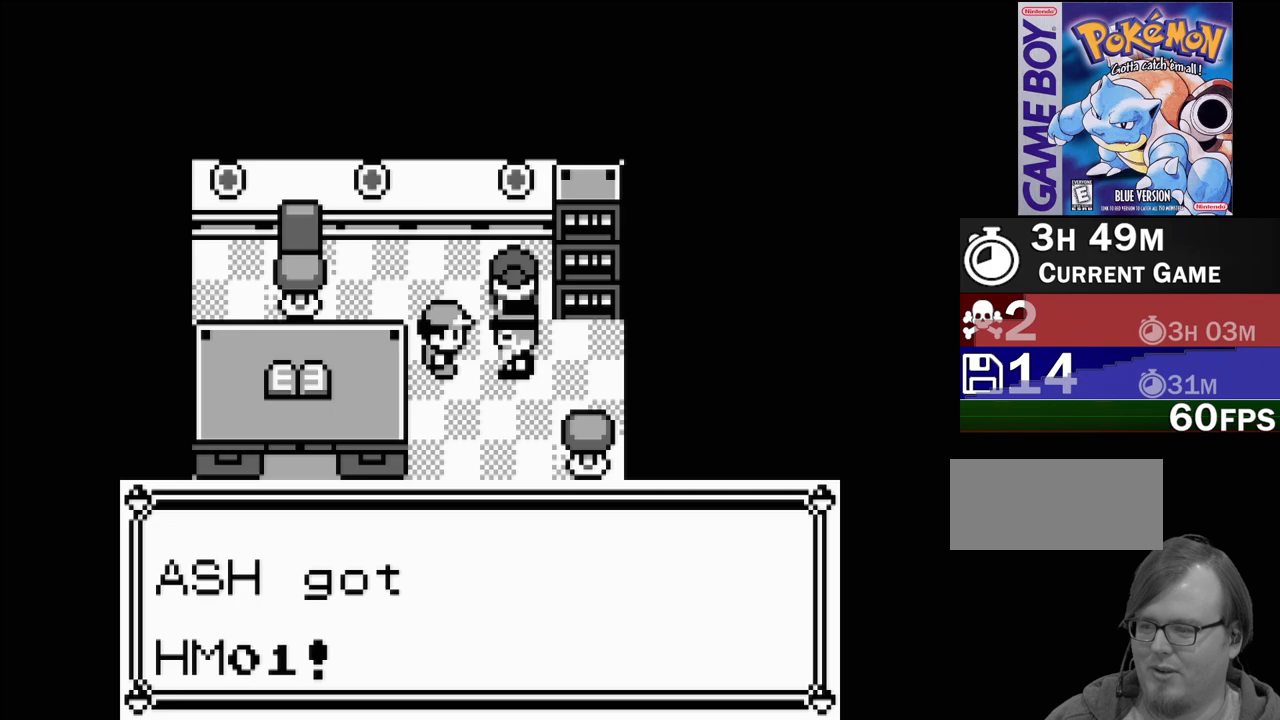
{"buttons": [], "events": [[200, "A", "down"], [367, "A", "up"]]}
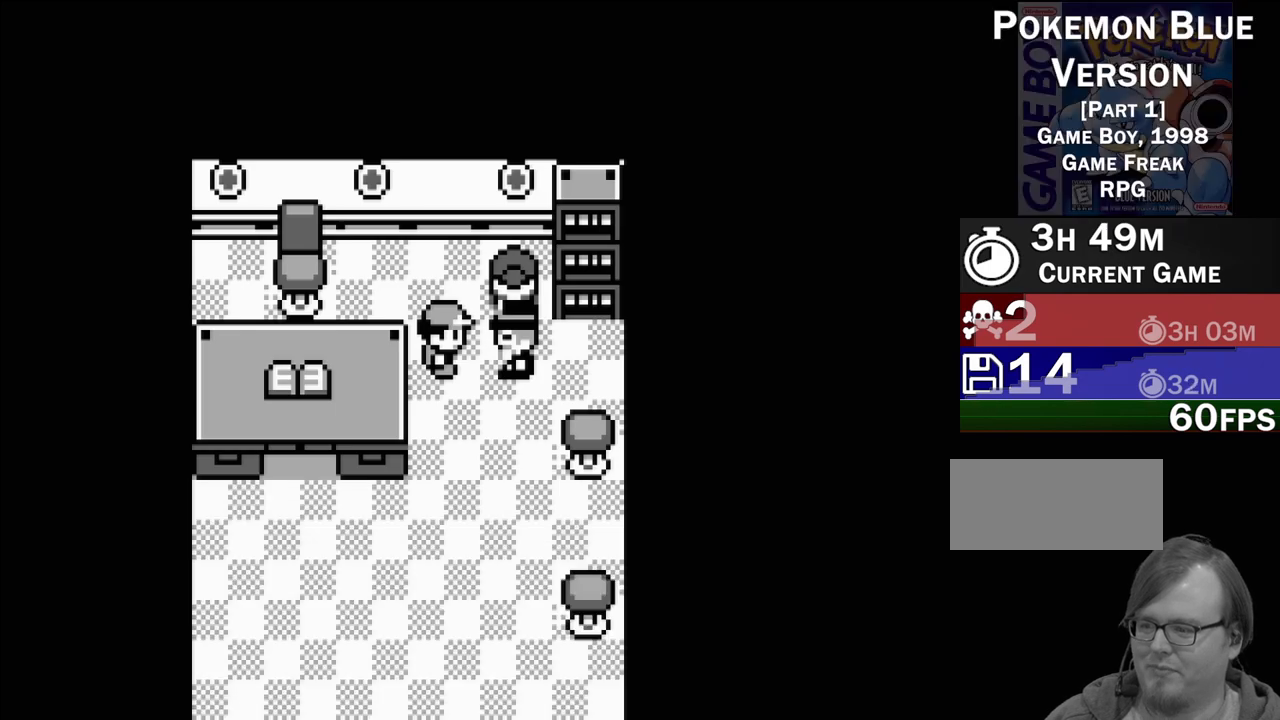
{"buttons": [], "events": []}
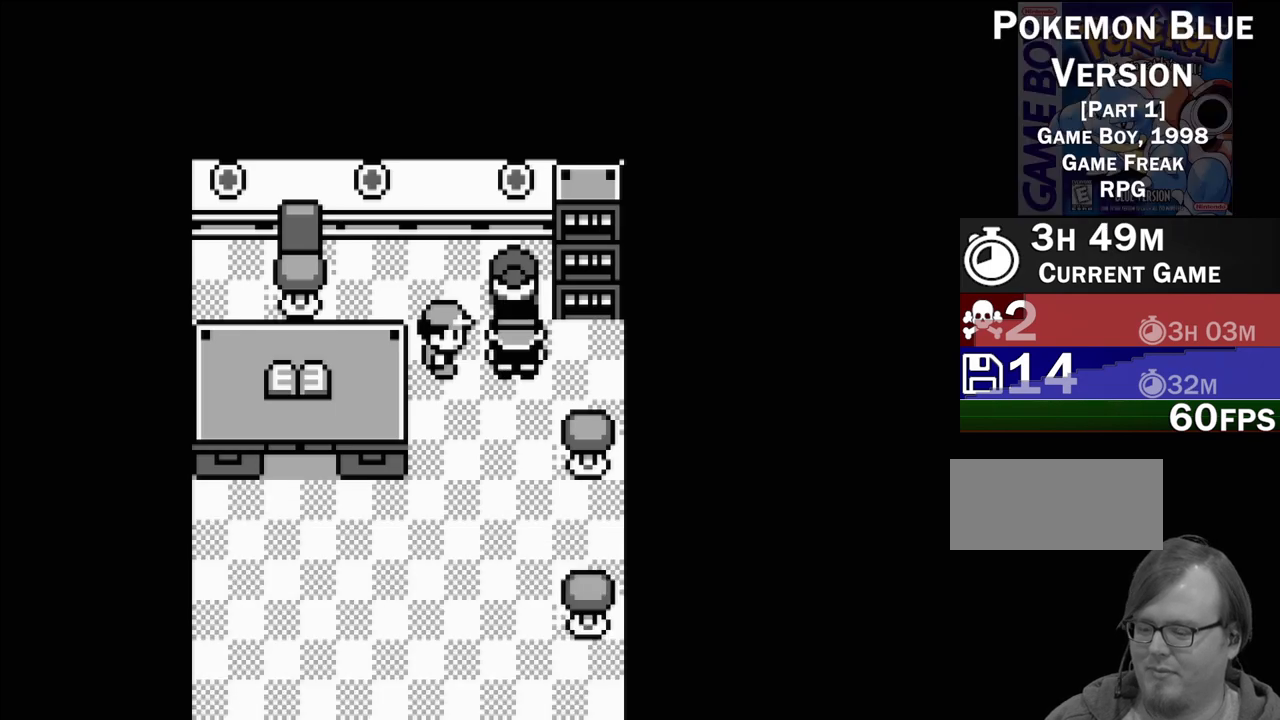
{"buttons": ["DPAD_DOWN"], "events": [[250, "DPAD_DOWN", "down"]]}
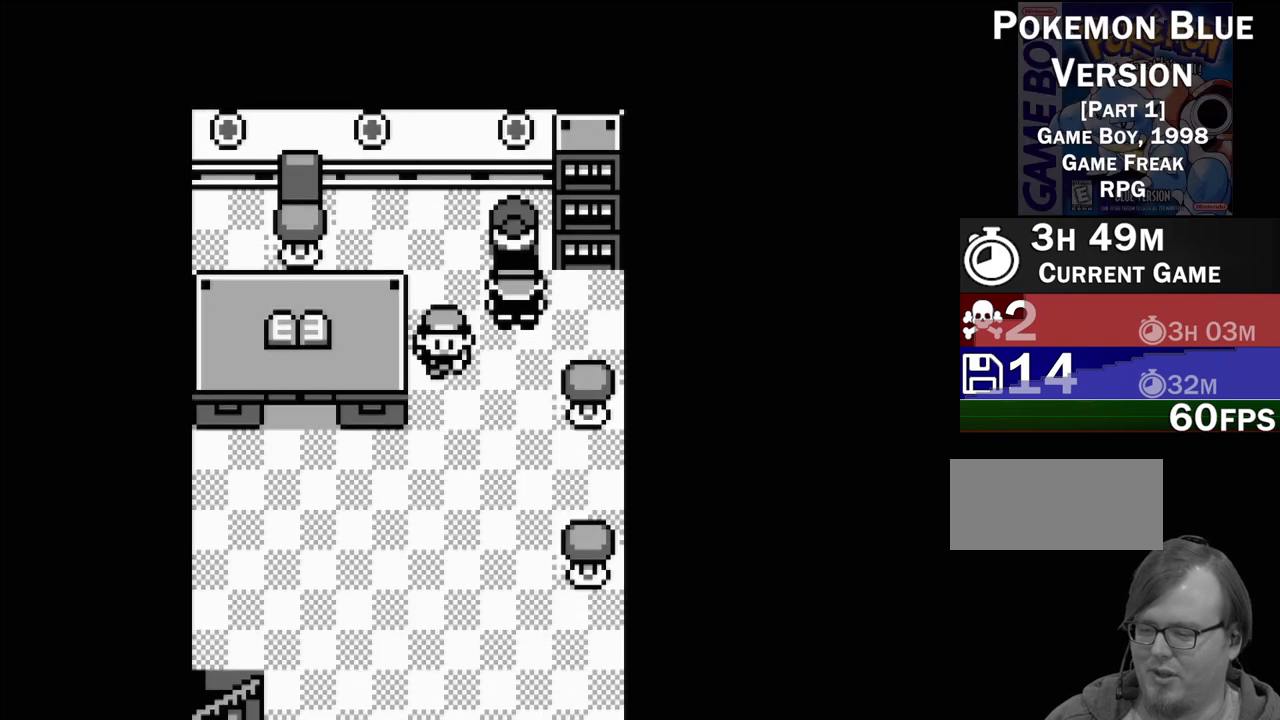
{"buttons": ["DPAD_LEFT"], "events": [[133, "DPAD_DOWN", "up"], [283, "DPAD_LEFT", "down"]]}
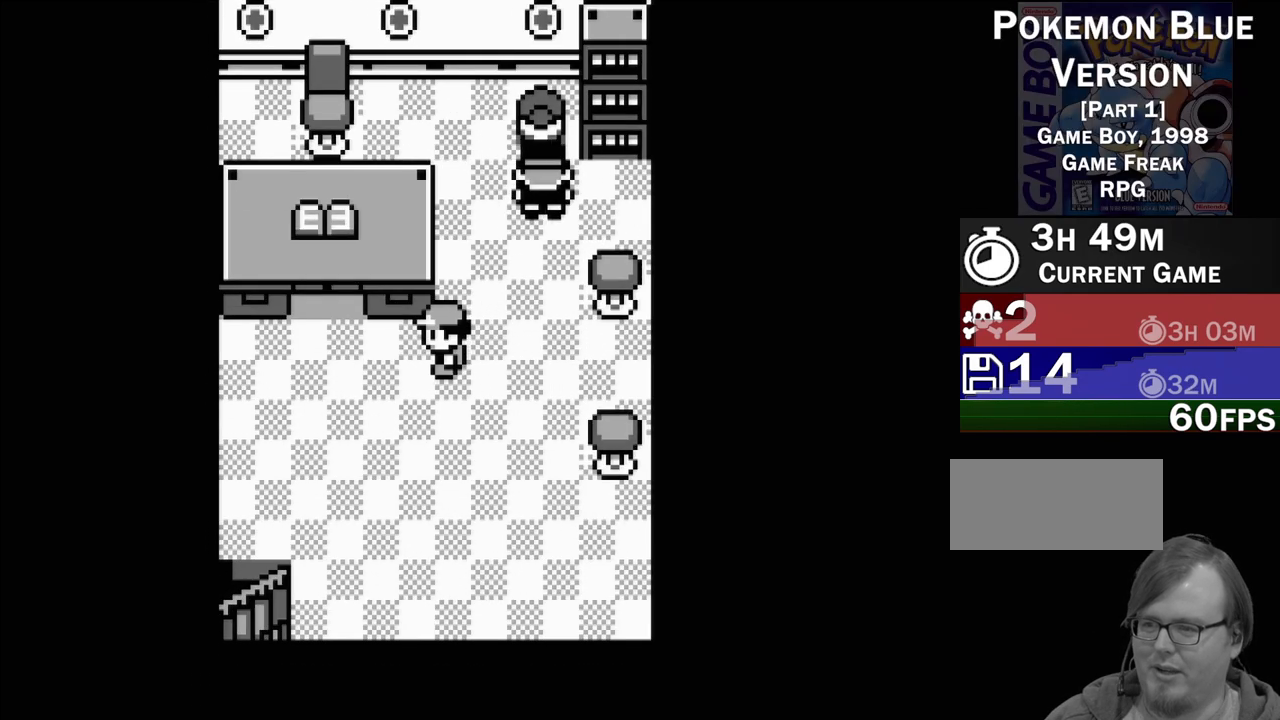
{"buttons": ["DPAD_UP"], "events": [[283, "DPAD_LEFT", "up"], [500, "DPAD_UP", "down"]]}
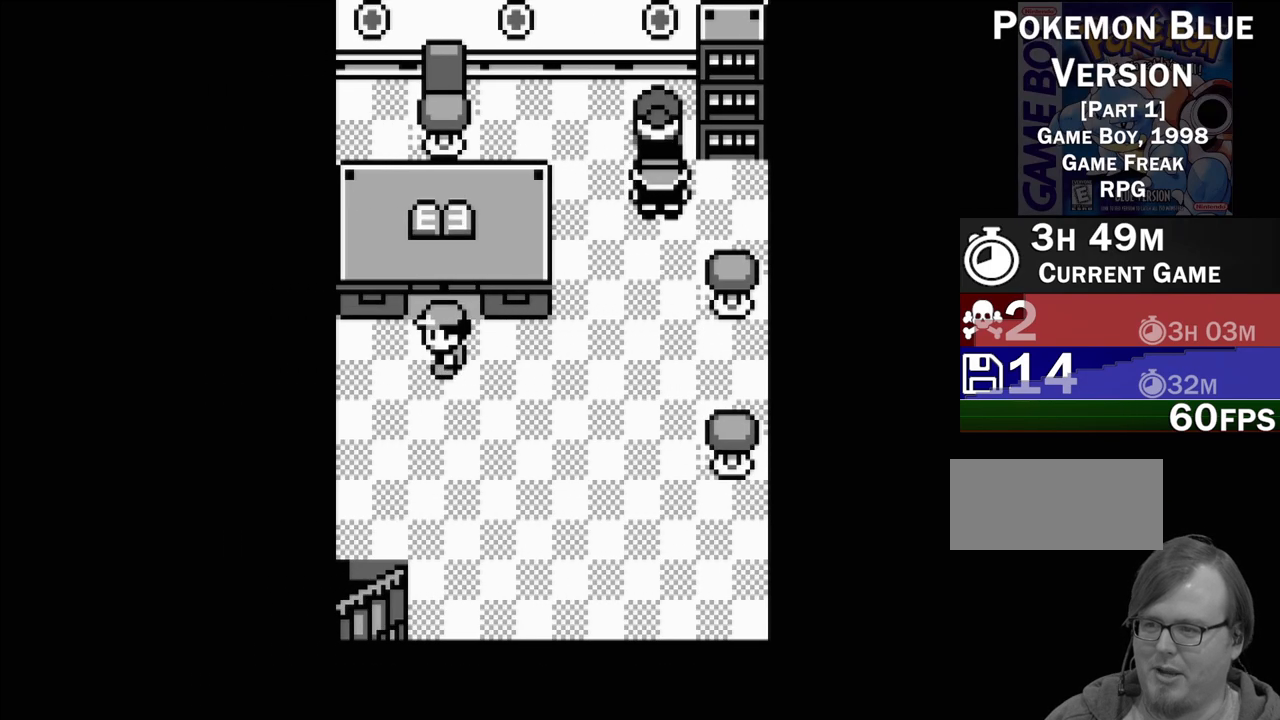
{"buttons": [], "events": [[83, "DPAD_UP", "up"], [283, "A", "down"], [450, "A", "up"]]}
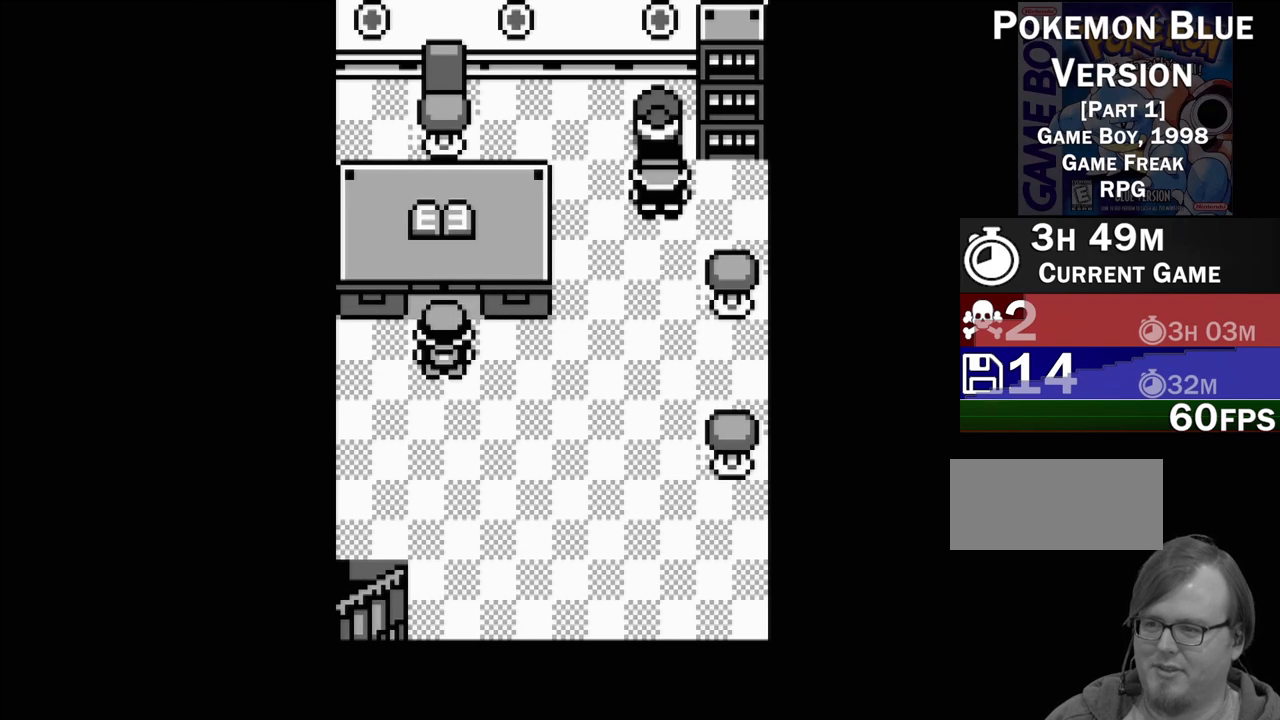
{"buttons": ["DPAD_RIGHT"], "events": [[317, "DPAD_RIGHT", "down"]]}
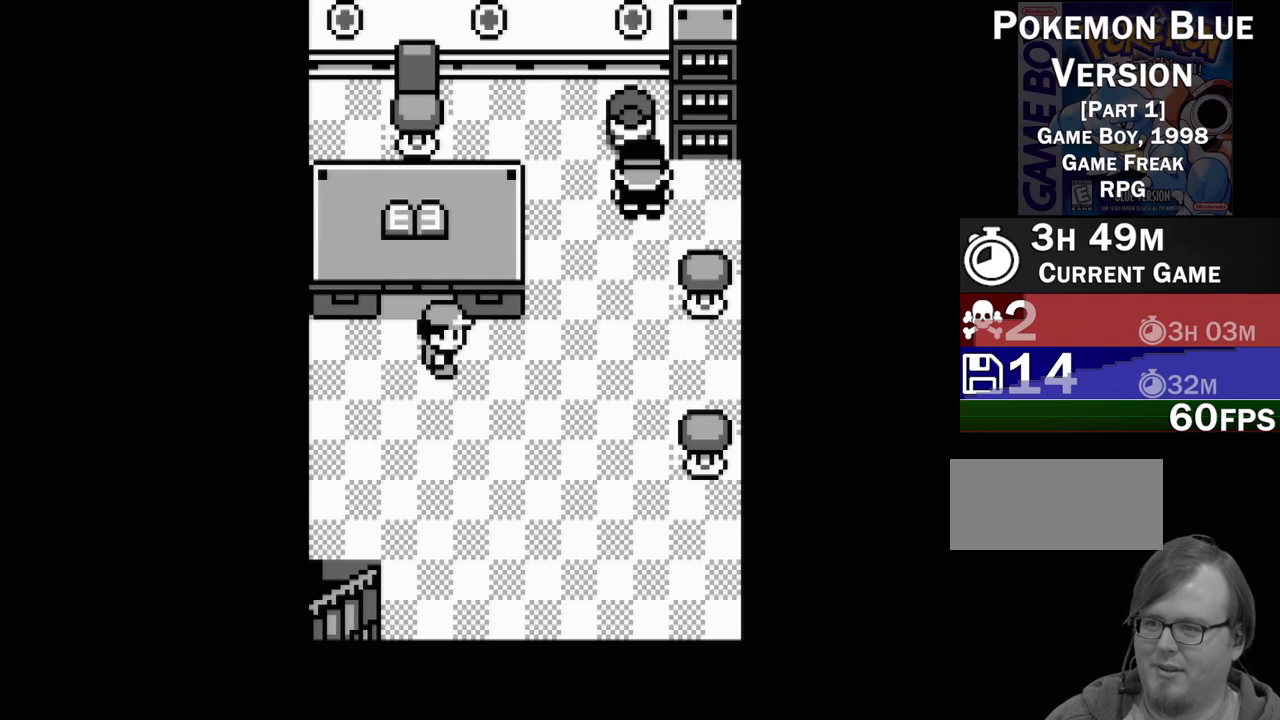
{"buttons": ["DPAD_UP"], "events": [[217, "DPAD_RIGHT", "up"], [433, "DPAD_UP", "down"]]}
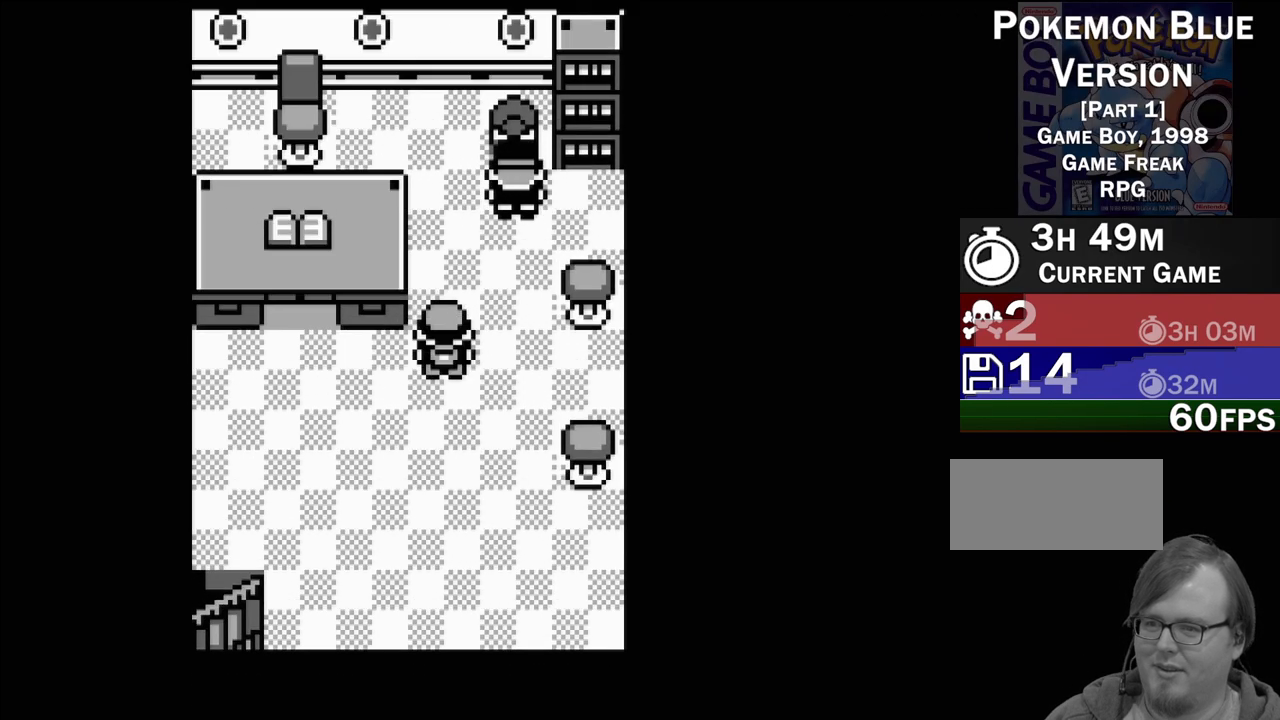
{"buttons": ["DPAD_UP"], "events": []}
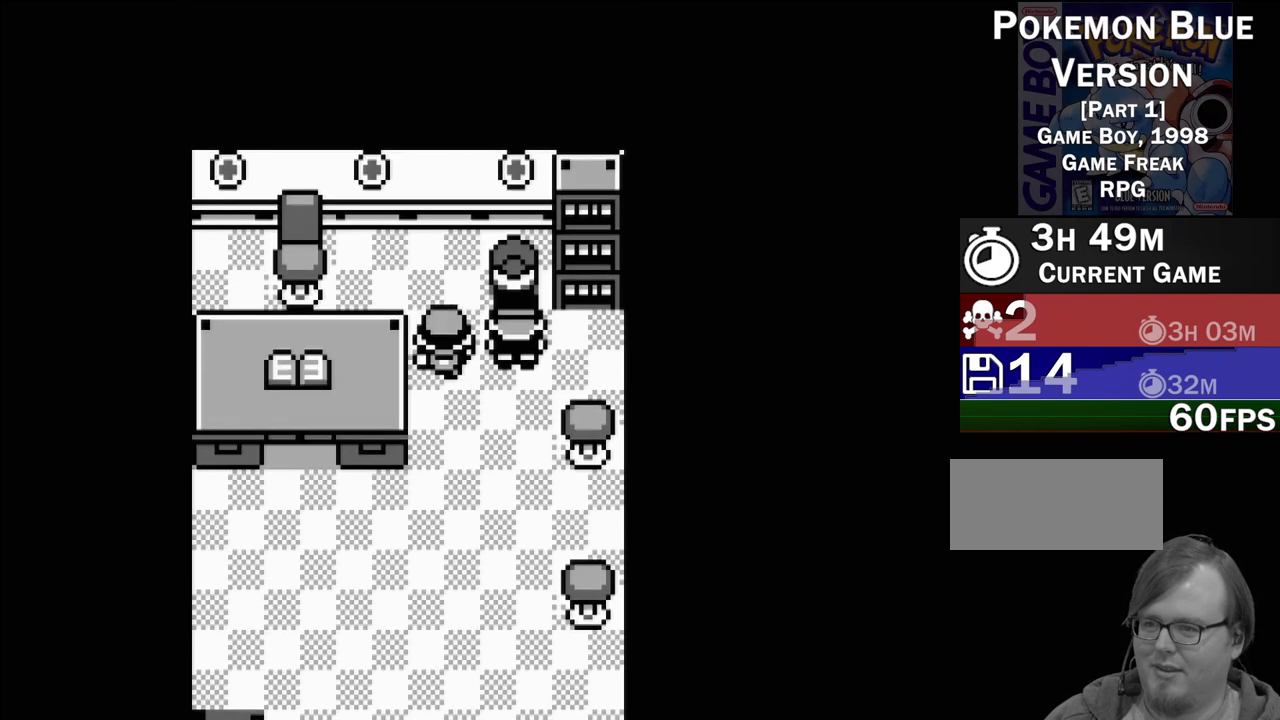
{"buttons": ["DPAD_LEFT"], "events": [[83, "DPAD_UP", "up"], [250, "DPAD_LEFT", "down"]]}
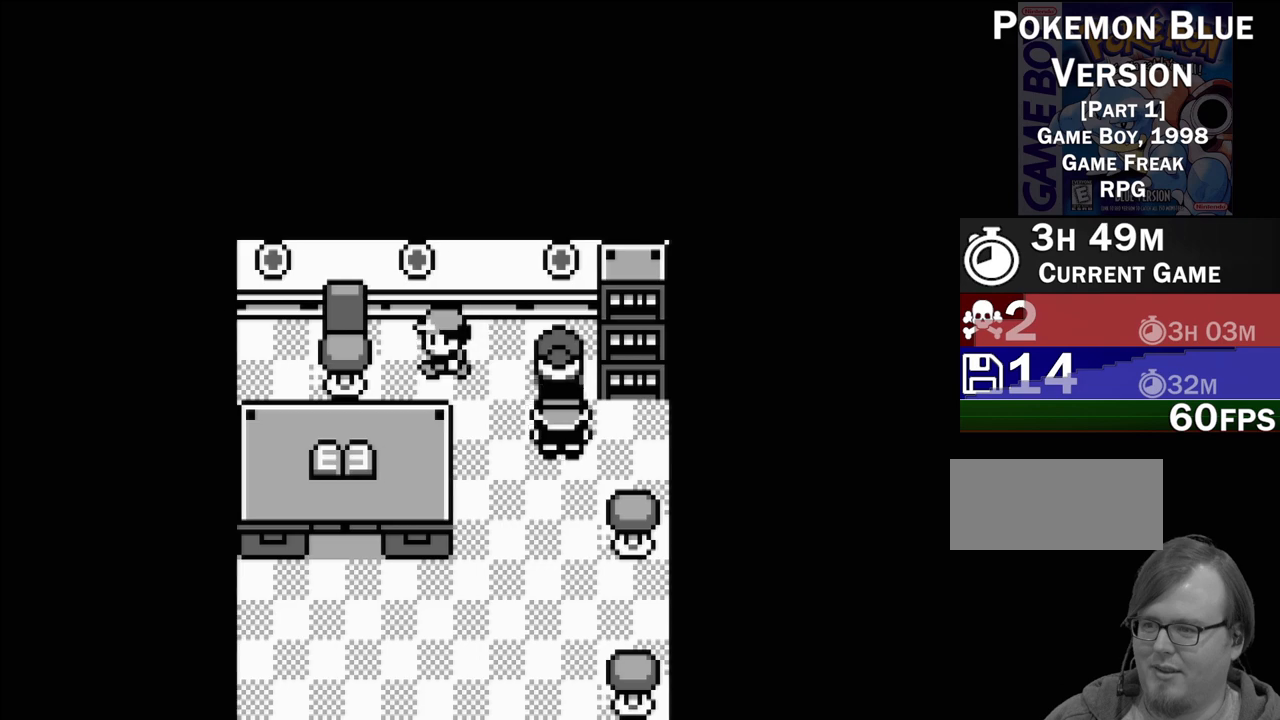
{"buttons": ["DPAD_DOWN"], "events": [[267, "DPAD_LEFT", "up"], [450, "DPAD_DOWN", "down"]]}
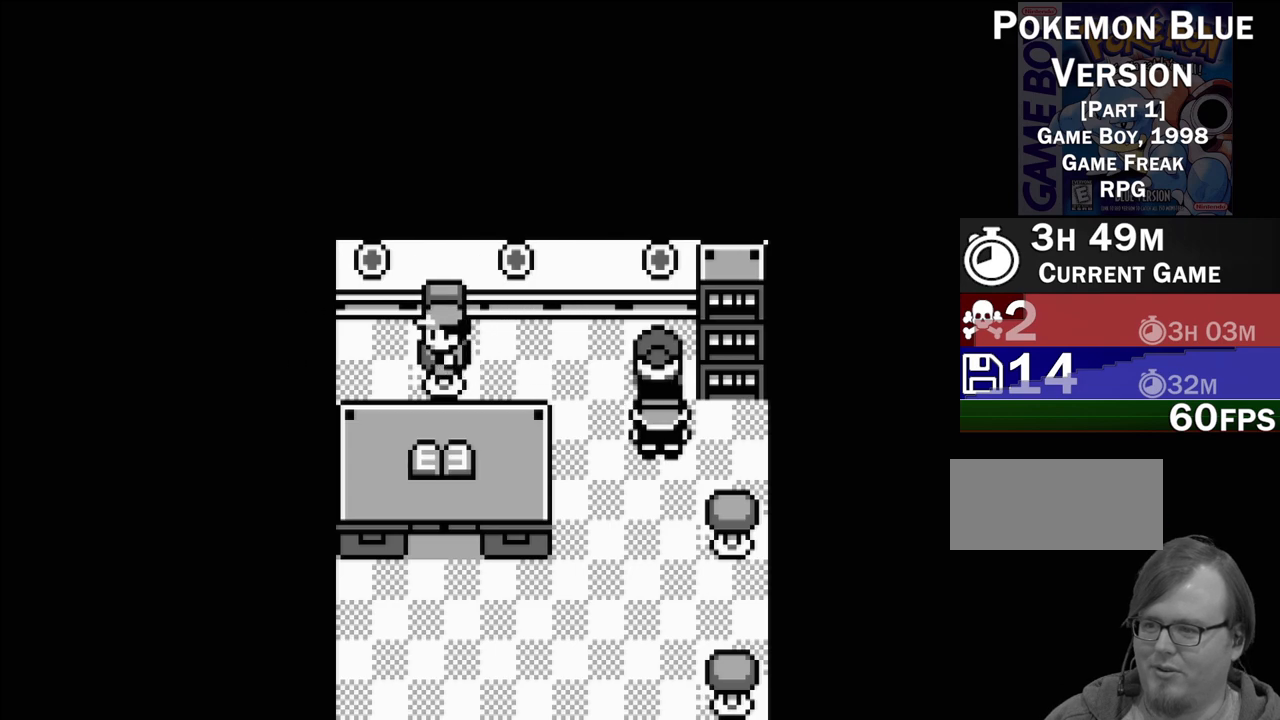
{"buttons": [], "events": [[50, "DPAD_DOWN", "up"], [217, "A", "down"], [367, "A", "up"]]}
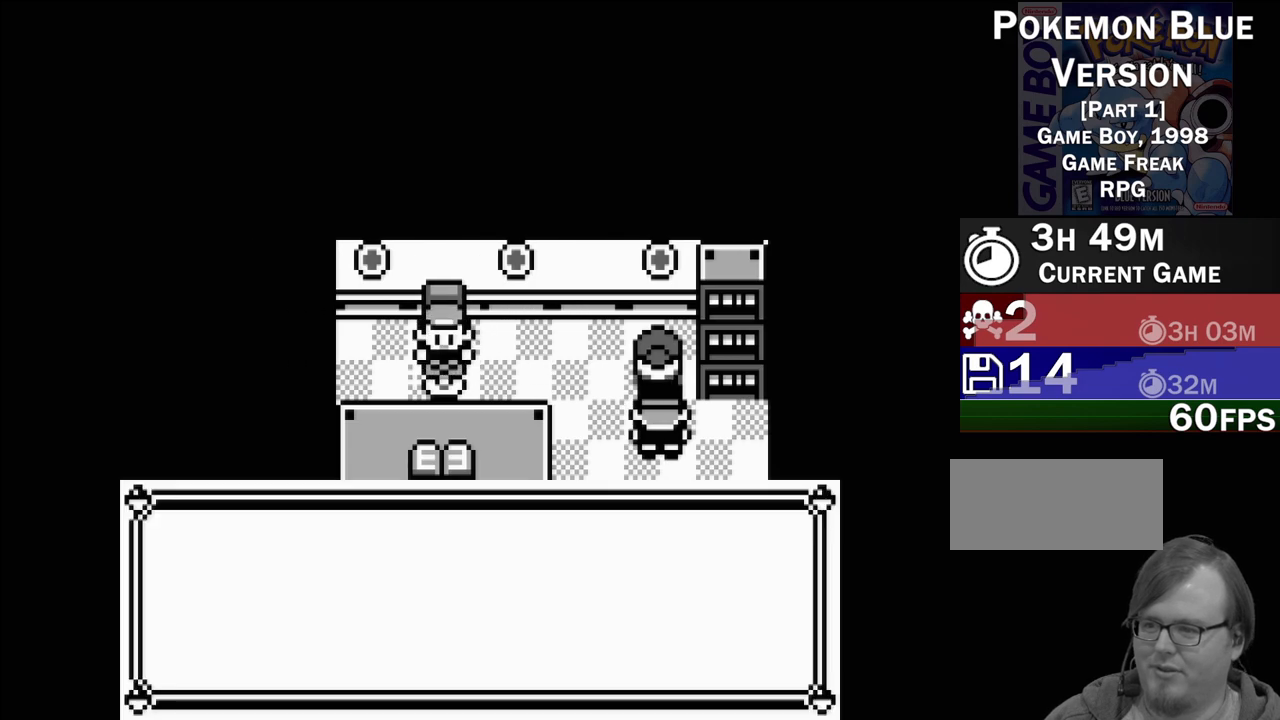
{"buttons": [], "events": []}
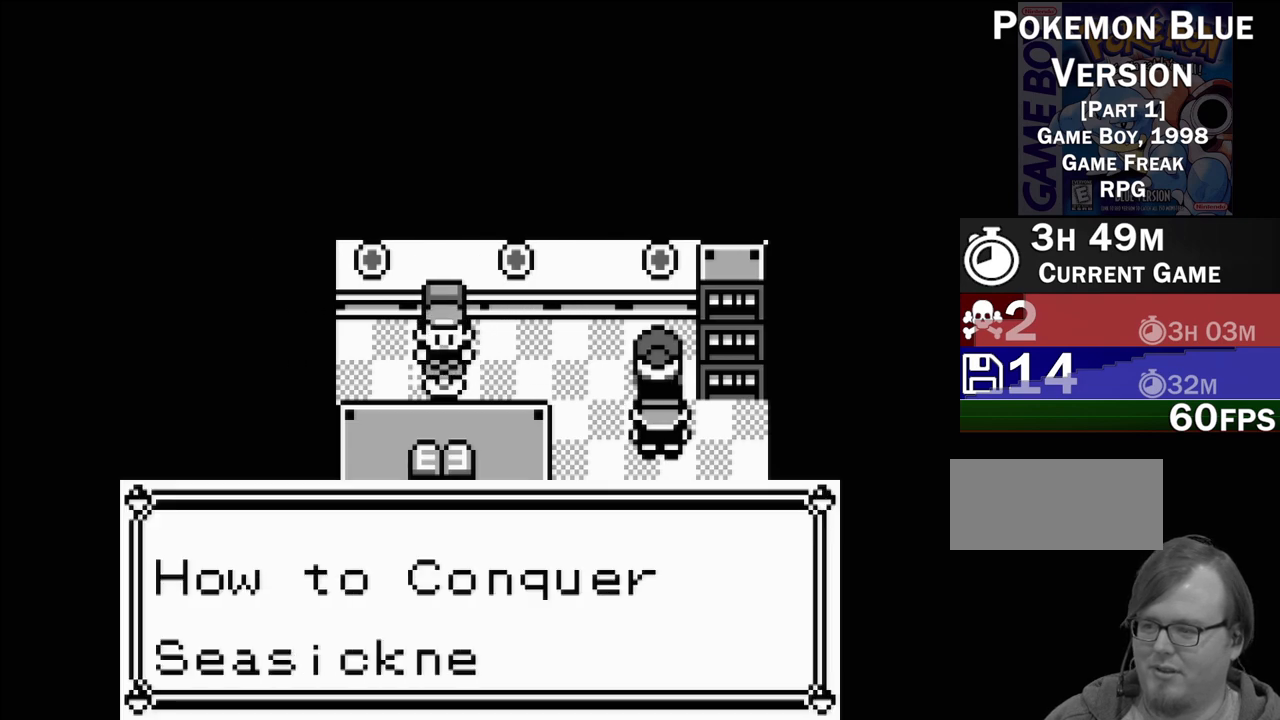
{"buttons": [], "events": []}
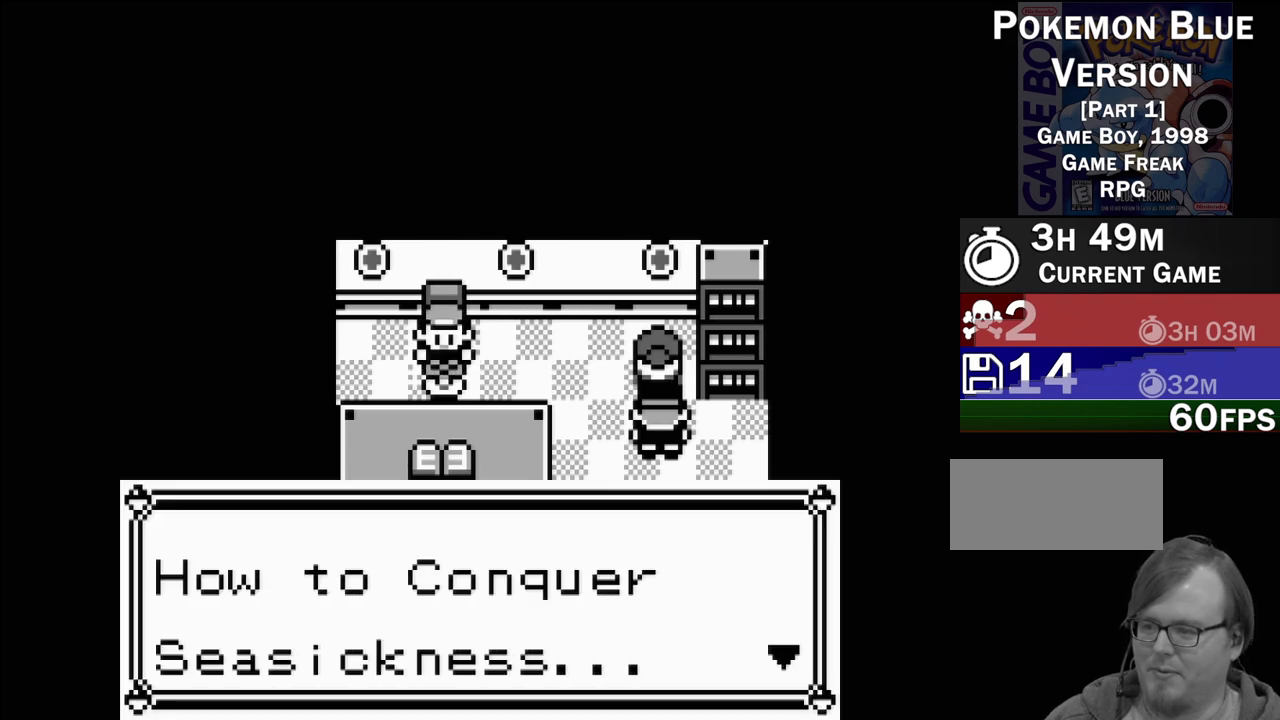
{"buttons": [], "events": []}
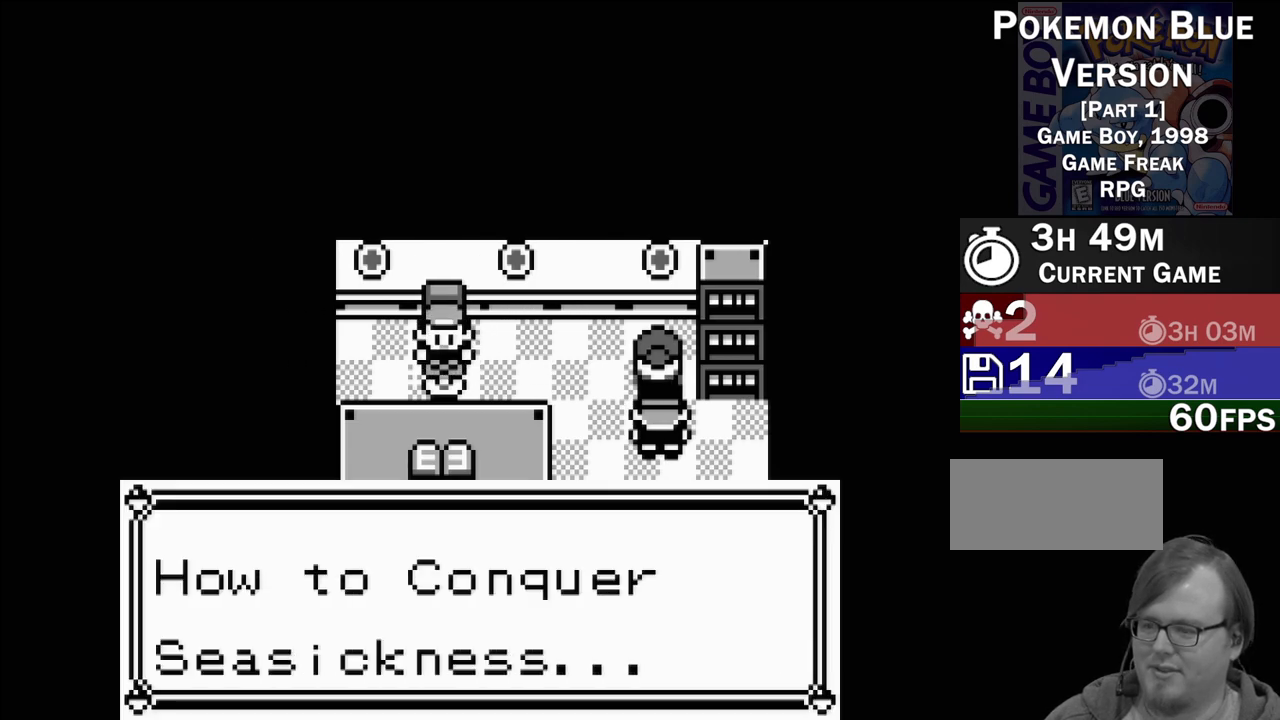
{"buttons": [], "events": [[283, "A", "down"], [433, "A", "up"]]}
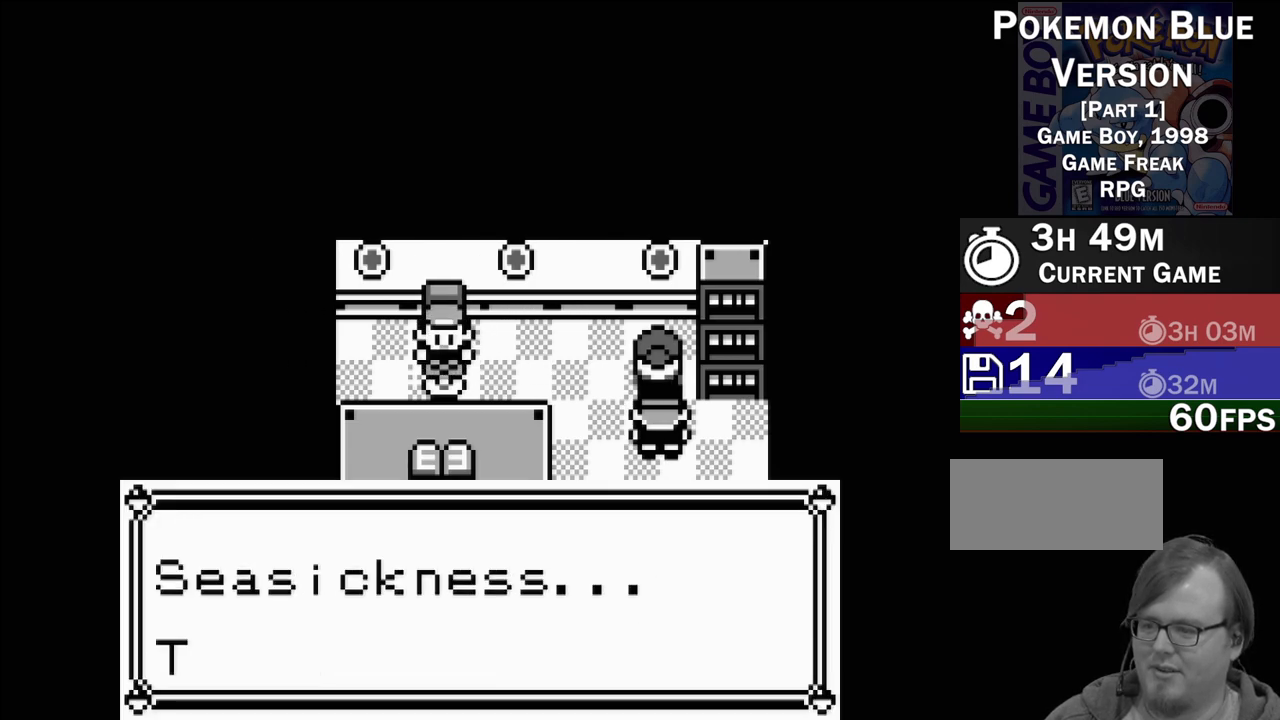
{"buttons": [], "events": []}
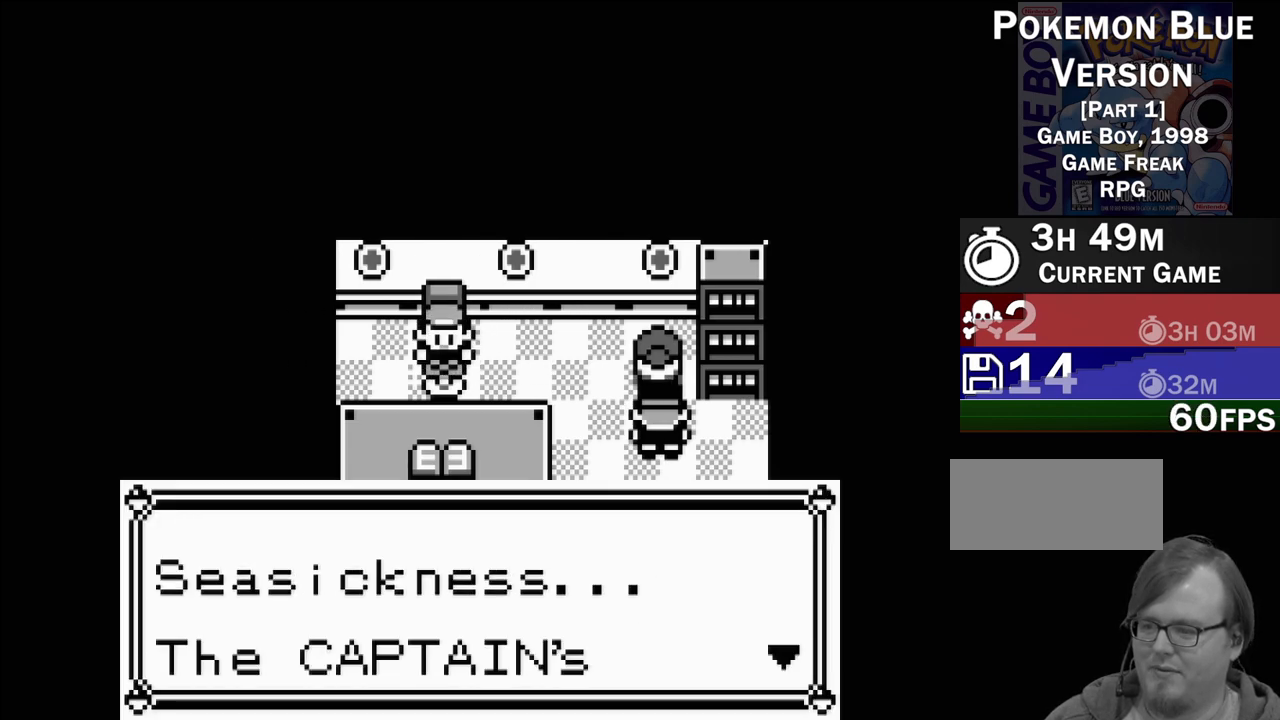
{"buttons": [], "events": [[200, "A", "down"], [367, "A", "up"]]}
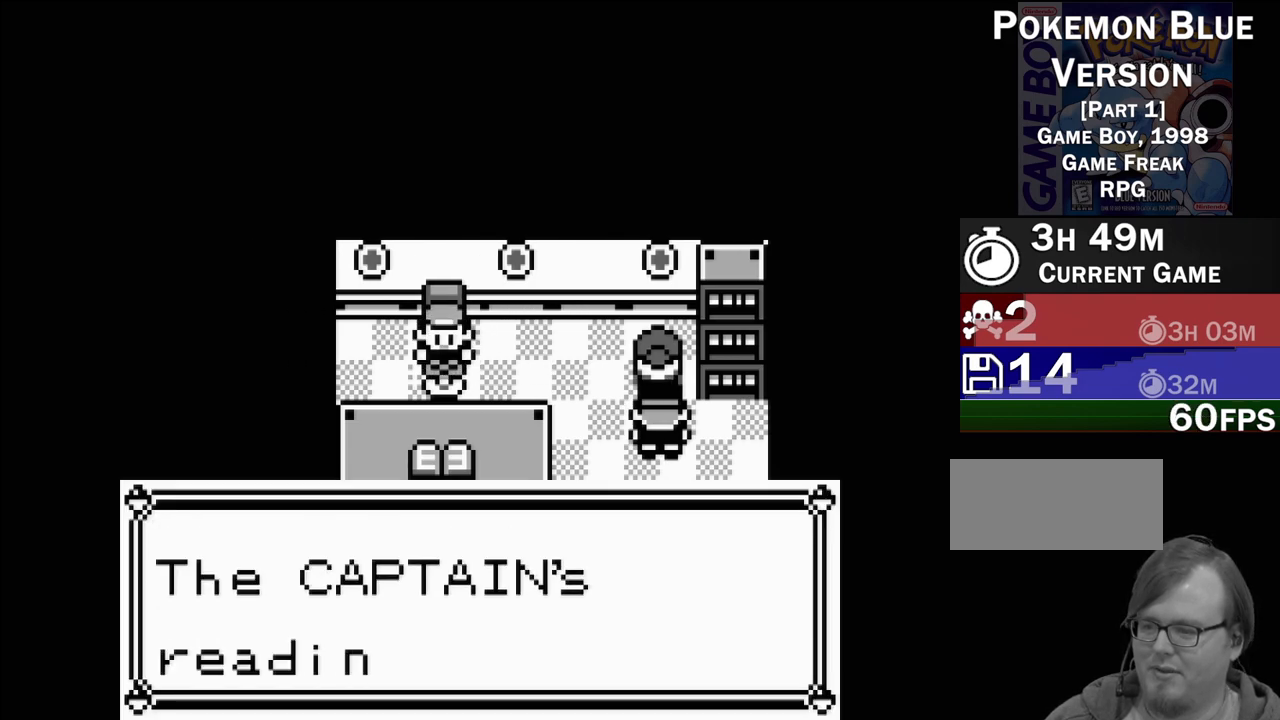
{"buttons": [], "events": []}
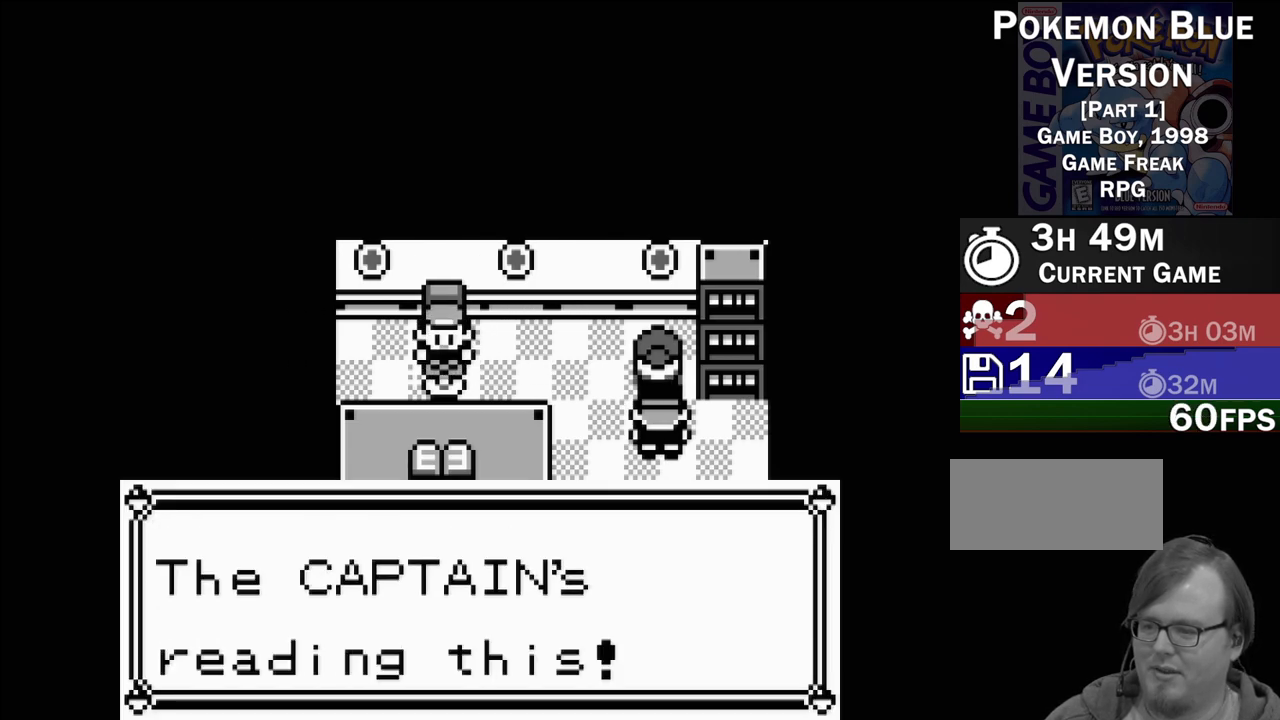
{"buttons": [], "events": [[283, "A", "down"], [417, "A", "up"]]}